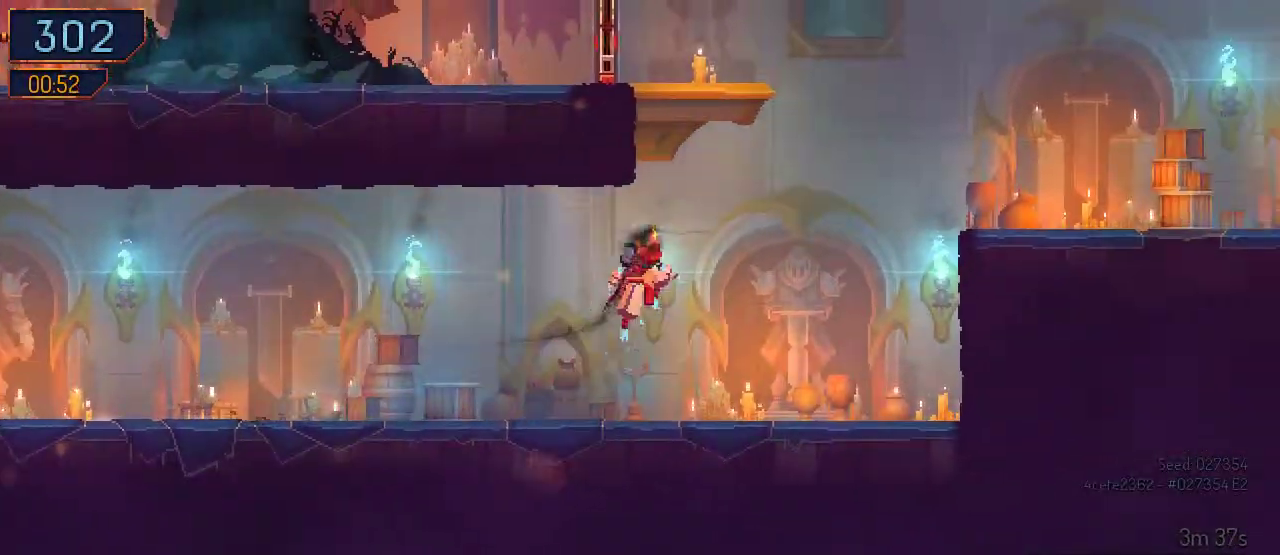
Gameplay with a controller (Nintendo layout); each line is a JSON object with the inputs held at the frame after it (dt_ms = milliseconds from this image to that frame). "events" lists button and stick changes between this image and that frame as [ms after this image, input, new state], when the widget could be followed in between. Not read: L2 L3 R2 R3.
{"dt_ms": 500, "buttons": ["DPAD_LEFT"], "left_stick": "center", "right_stick": "center", "events": [[67, "A", "down"], [133, "DPAD_RIGHT", "up"], [167, "DPAD_LEFT", "down"], [400, "A", "up"]]}
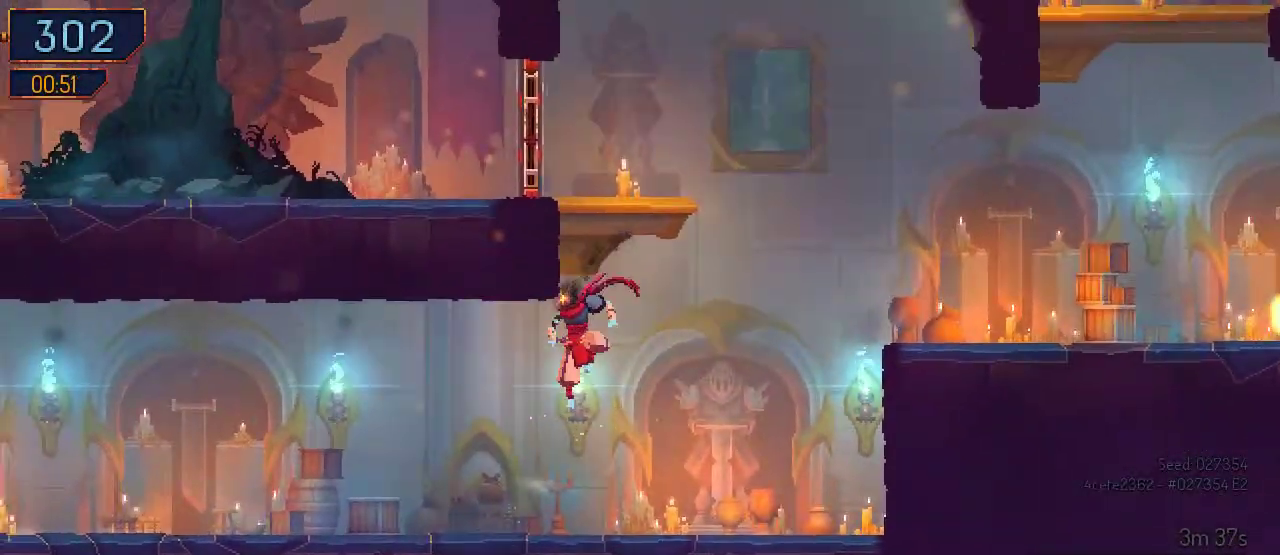
{"dt_ms": 500, "buttons": ["DPAD_RIGHT"], "left_stick": "center", "right_stick": "center", "events": [[133, "DPAD_LEFT", "up"], [200, "DPAD_RIGHT", "down"]]}
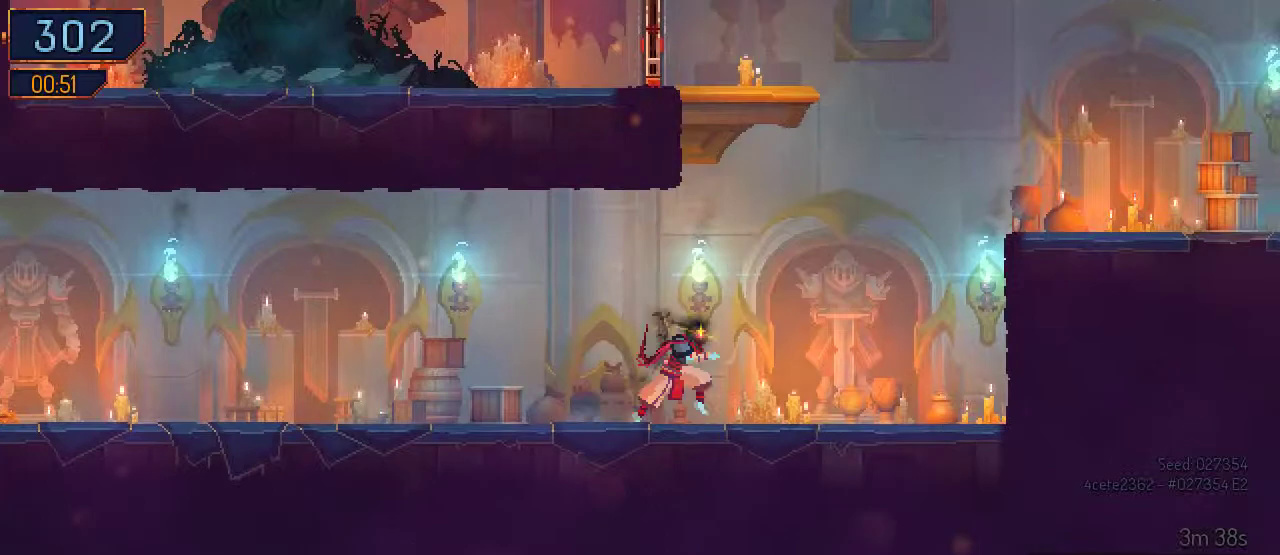
{"dt_ms": 500, "buttons": ["A", "DPAD_RIGHT"], "left_stick": "center", "right_stick": "center", "events": [[167, "A", "down"], [267, "A", "up"], [367, "A", "down"]]}
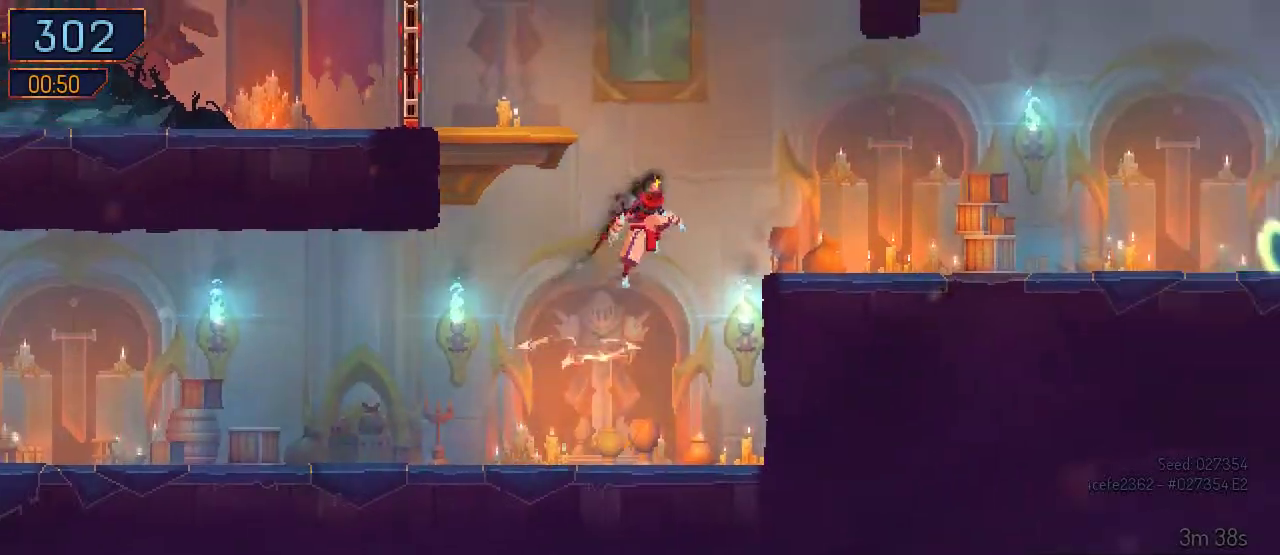
{"dt_ms": 500, "buttons": ["DPAD_LEFT"], "left_stick": "center", "right_stick": "center", "events": [[200, "A", "up"], [300, "DPAD_RIGHT", "up"], [400, "DPAD_LEFT", "down"]]}
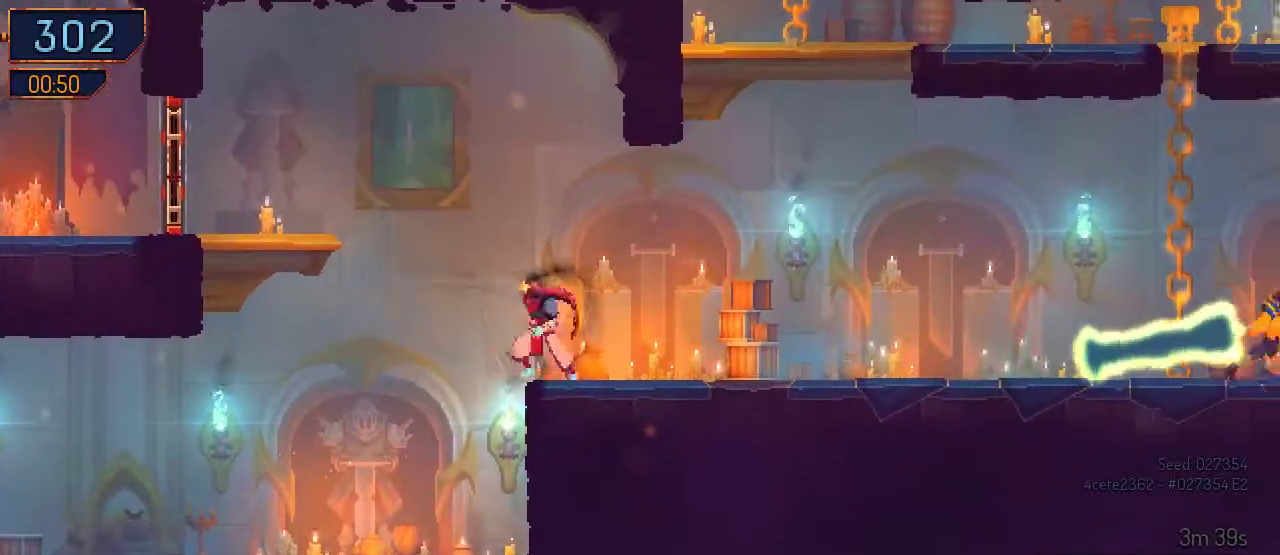
{"dt_ms": 500, "buttons": ["DPAD_LEFT"], "left_stick": "center", "right_stick": "center", "events": [[67, "A", "down"], [500, "A", "up"]]}
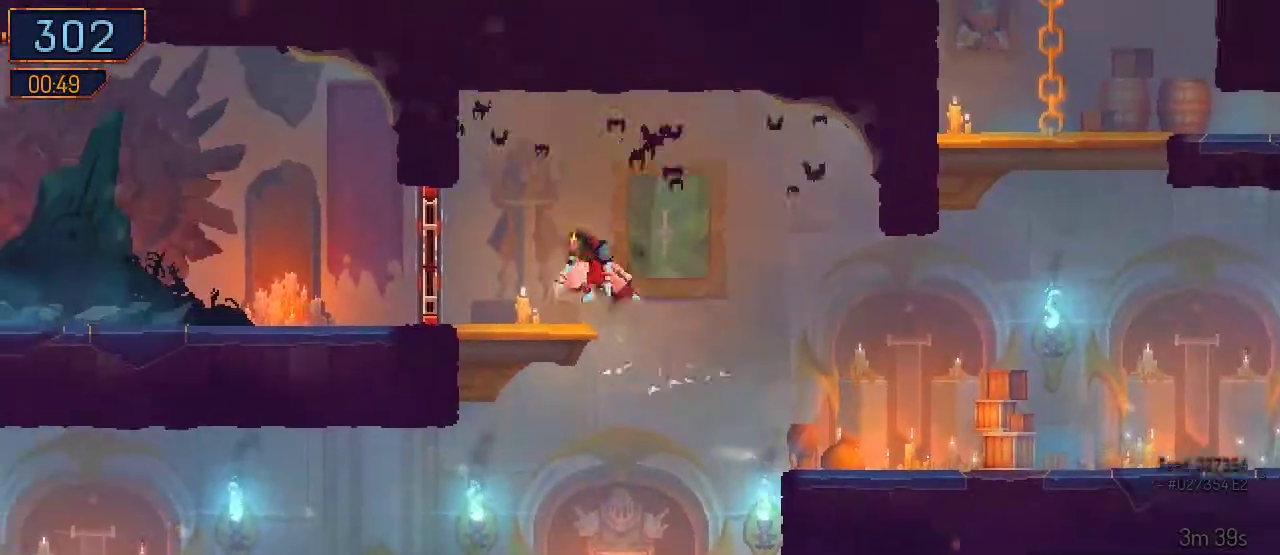
{"dt_ms": 500, "buttons": ["DPAD_LEFT"], "left_stick": "center", "right_stick": "center", "events": [[333, "B", "down"], [500, "B", "up"]]}
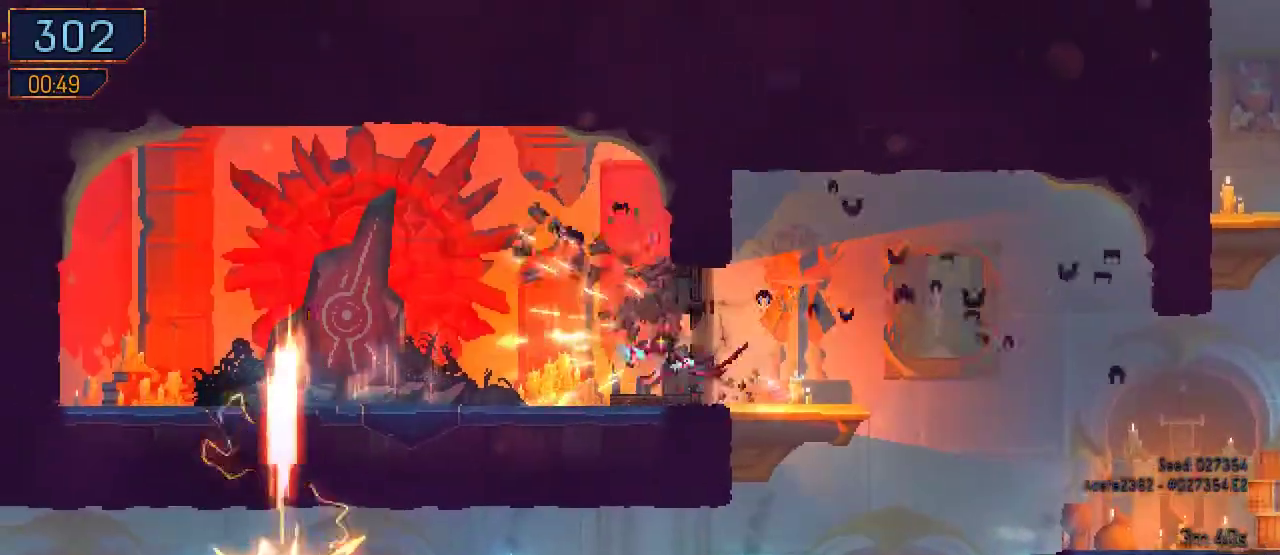
{"dt_ms": 500, "buttons": [], "left_stick": "center", "right_stick": "center", "events": [[33, "DPAD_LEFT", "up"]]}
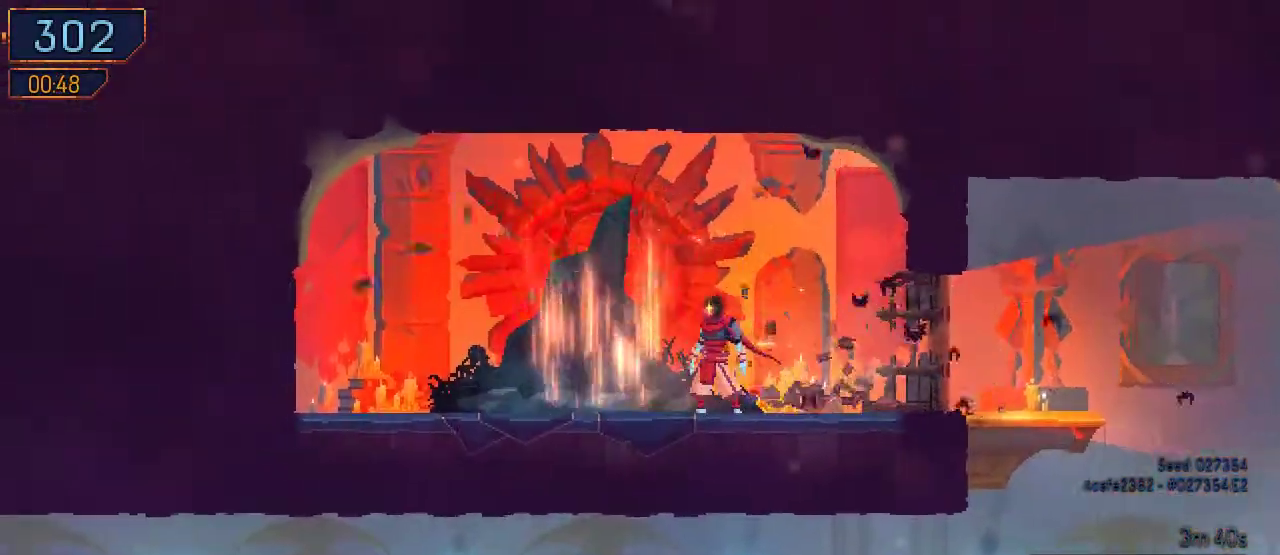
{"dt_ms": 1000, "buttons": ["B", "DPAD_LEFT"], "left_stick": "center", "right_stick": "center"}
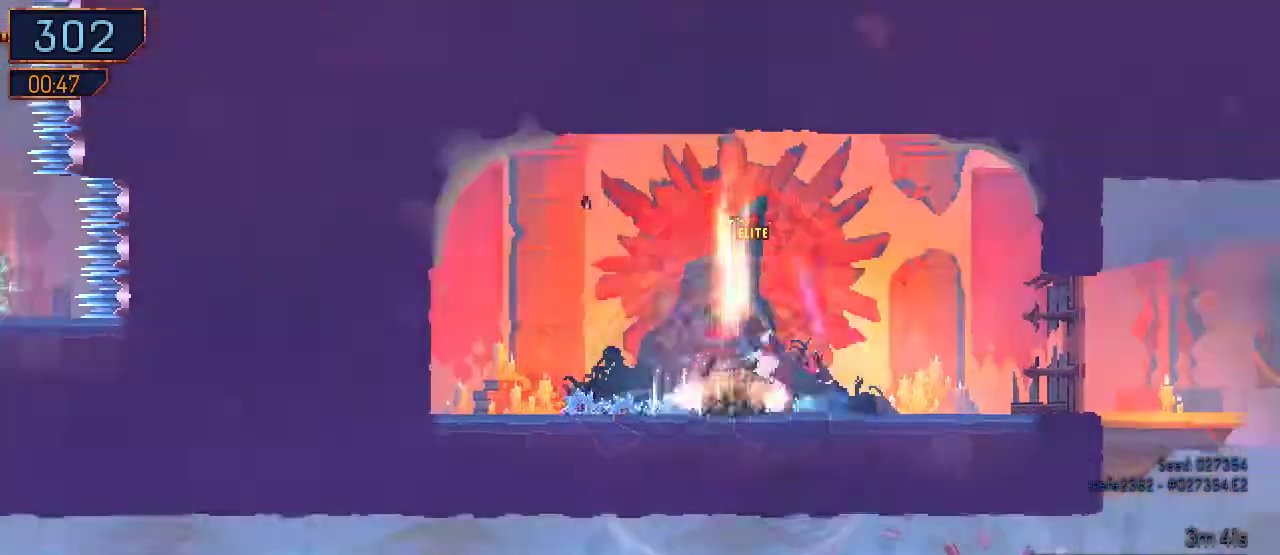
{"dt_ms": 1000, "buttons": [], "left_stick": "center", "right_stick": "center"}
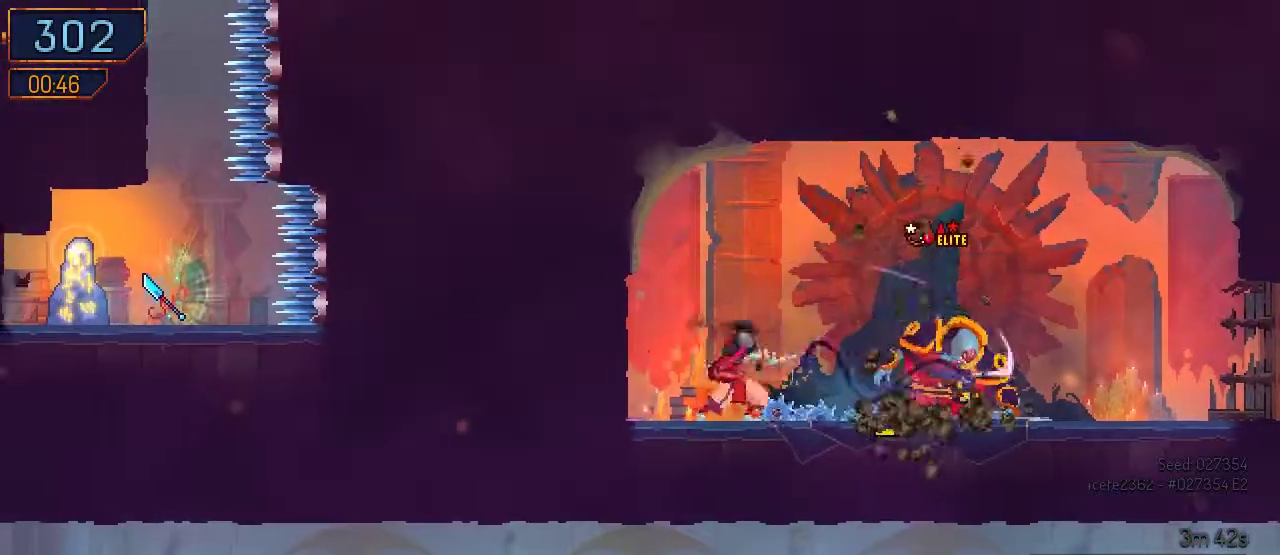
{"dt_ms": 500, "buttons": [], "left_stick": "center", "right_stick": "center", "events": [[33, "Y", "down"], [267, "Y", "up"]]}
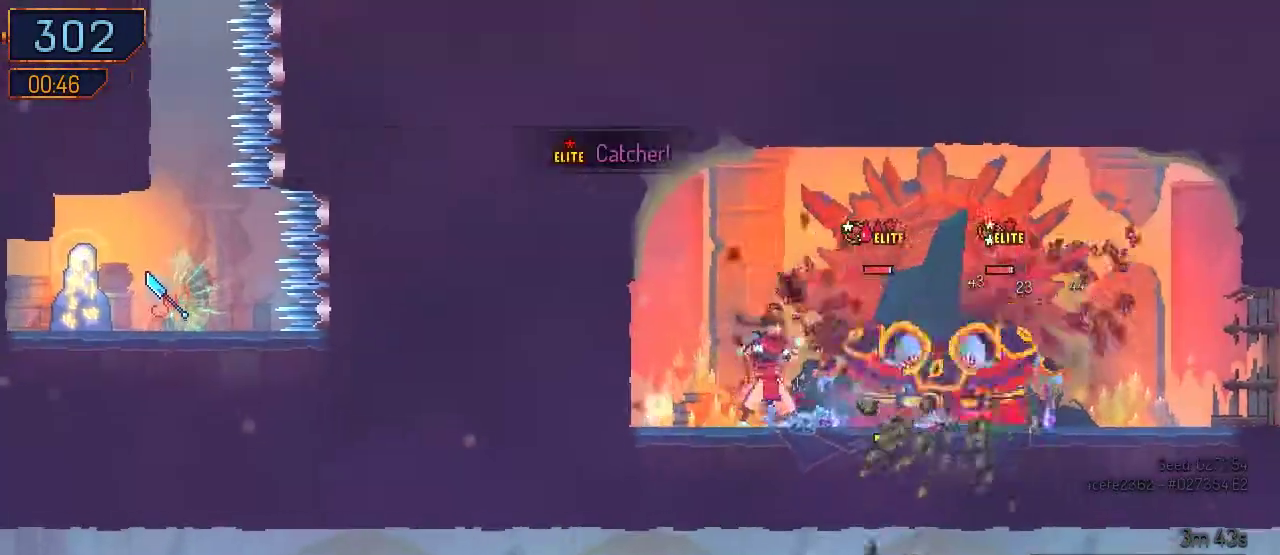
{"dt_ms": 500, "buttons": ["Y", "DPAD_LEFT"], "left_stick": "center", "right_stick": "center", "events": [[33, "Y", "down"], [267, "Y", "up"], [300, "DPAD_LEFT", "down"], [333, "Y", "down"], [400, "Y", "up"], [467, "Y", "down"]]}
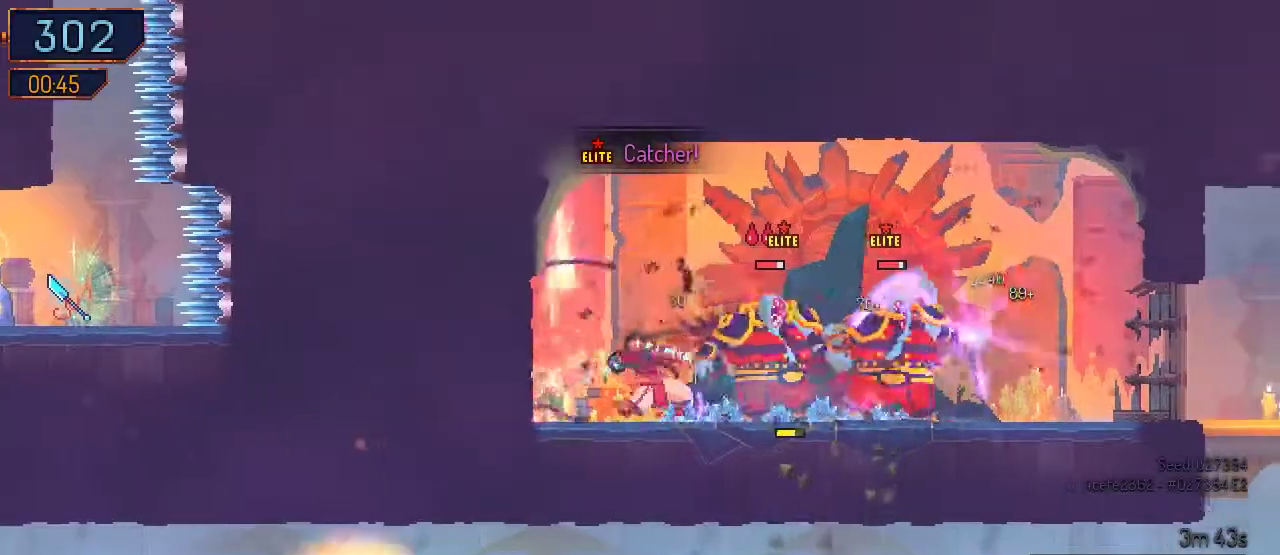
{"dt_ms": 1000, "buttons": ["B", "Y", "DPAD_RIGHT"], "left_stick": "center", "right_stick": "center"}
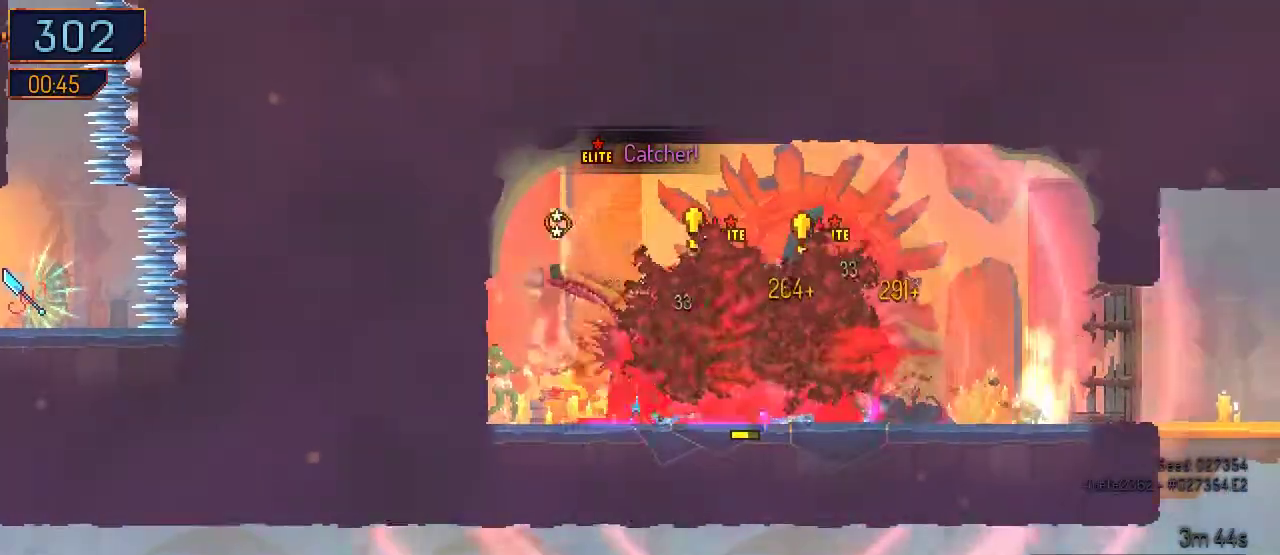
{"dt_ms": 500, "buttons": ["DPAD_RIGHT"], "left_stick": "center", "right_stick": "center"}
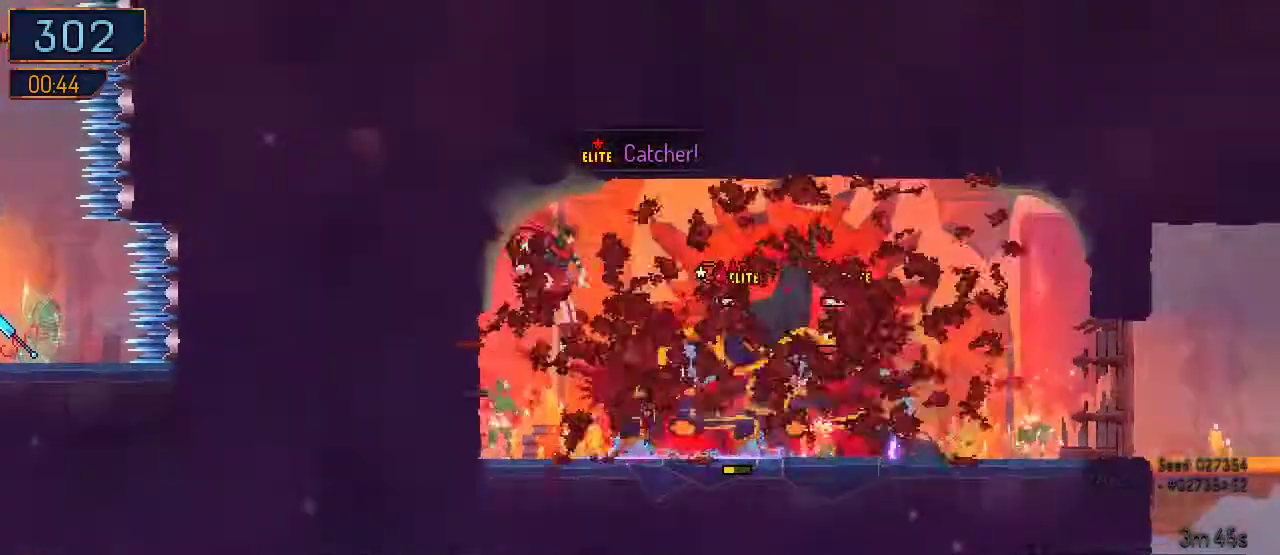
{"dt_ms": 500, "buttons": ["DPAD_RIGHT"], "left_stick": "center", "right_stick": "center"}
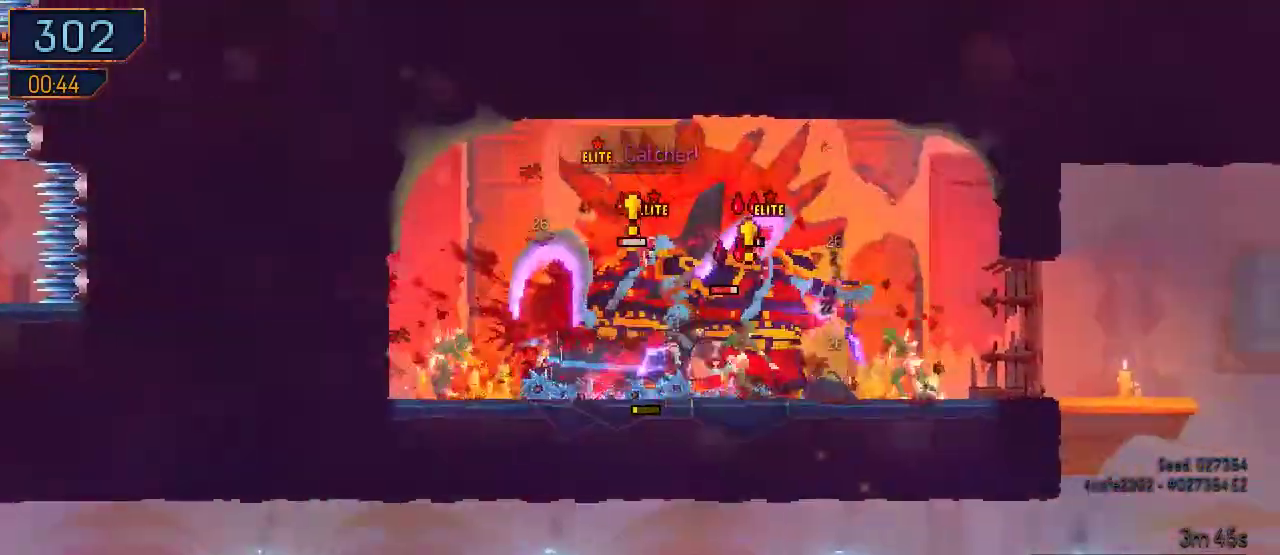
{"dt_ms": 500, "buttons": ["DPAD_LEFT"], "left_stick": "center", "right_stick": "center", "events": [[167, "DPAD_RIGHT", "up"], [200, "DPAD_LEFT", "down"], [200, "Y", "down"], [300, "Y", "up"], [400, "Y", "down"], [467, "Y", "up"]]}
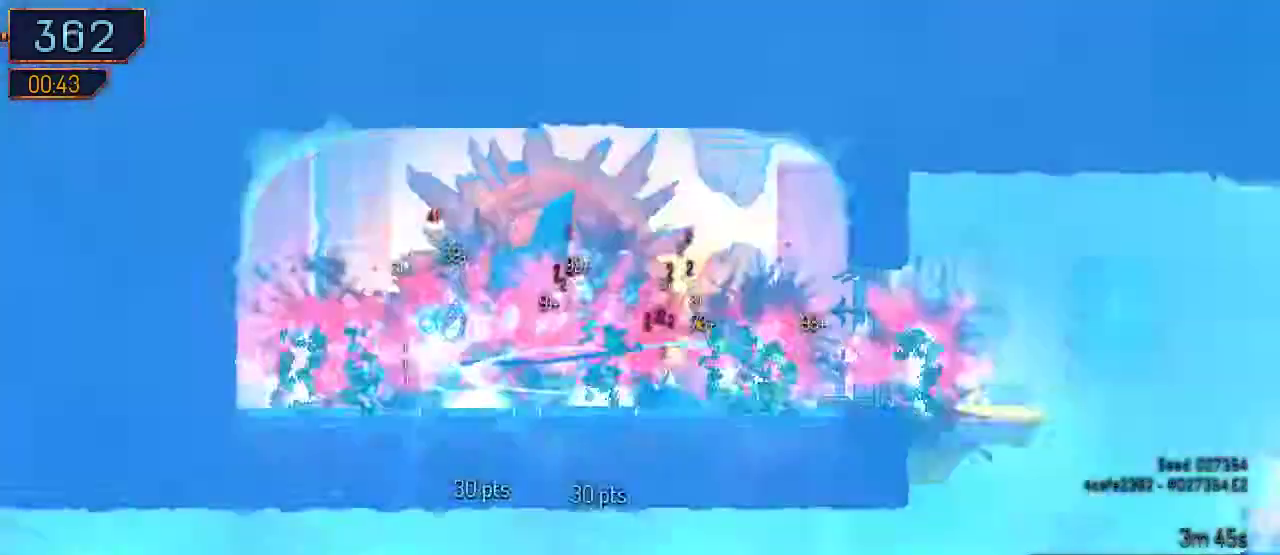
{"dt_ms": 1000, "buttons": ["B", "Y", "DPAD_LEFT"], "left_stick": "center", "right_stick": "center"}
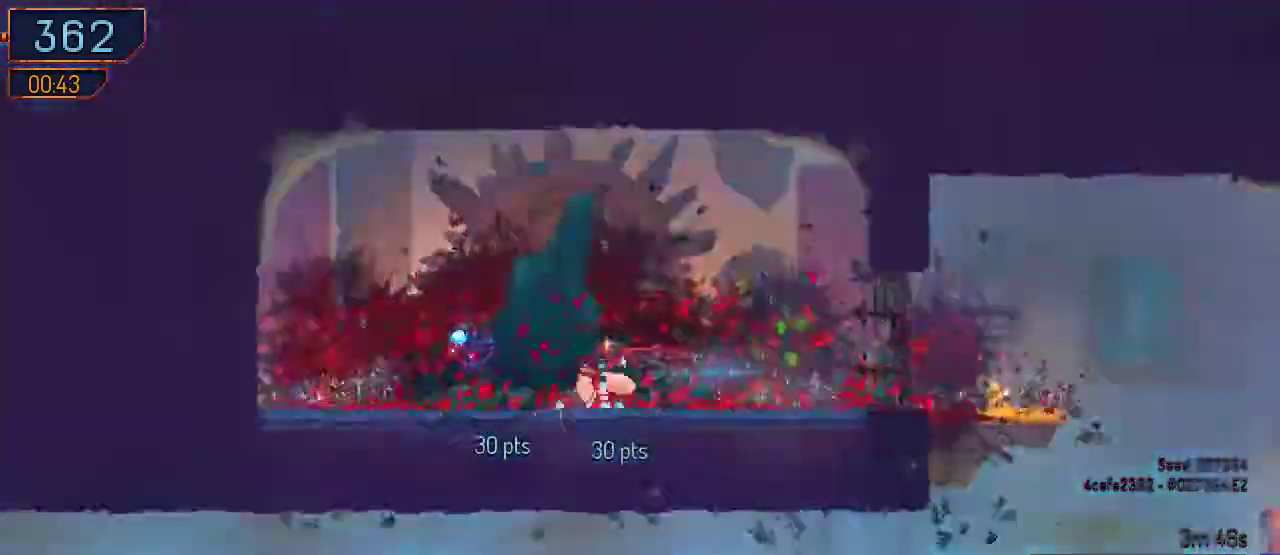
{"dt_ms": 500, "buttons": [], "left_stick": "center", "right_stick": "center", "events": [[167, "DPAD_LEFT", "up"], [167, "Y", "up"], [467, "B", "up"]]}
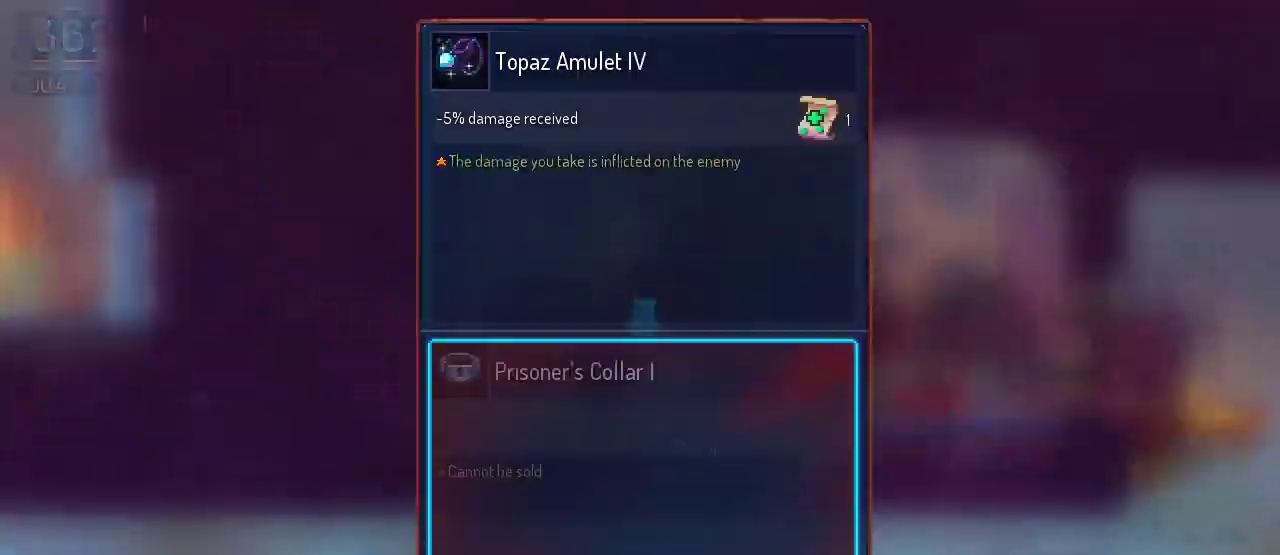
{"dt_ms": 500, "buttons": ["B", "DPAD_RIGHT"], "left_stick": "center", "right_stick": "center", "events": [[200, "A", "down"], [267, "A", "up"], [267, "B", "down"], [333, "DPAD_RIGHT", "down"]]}
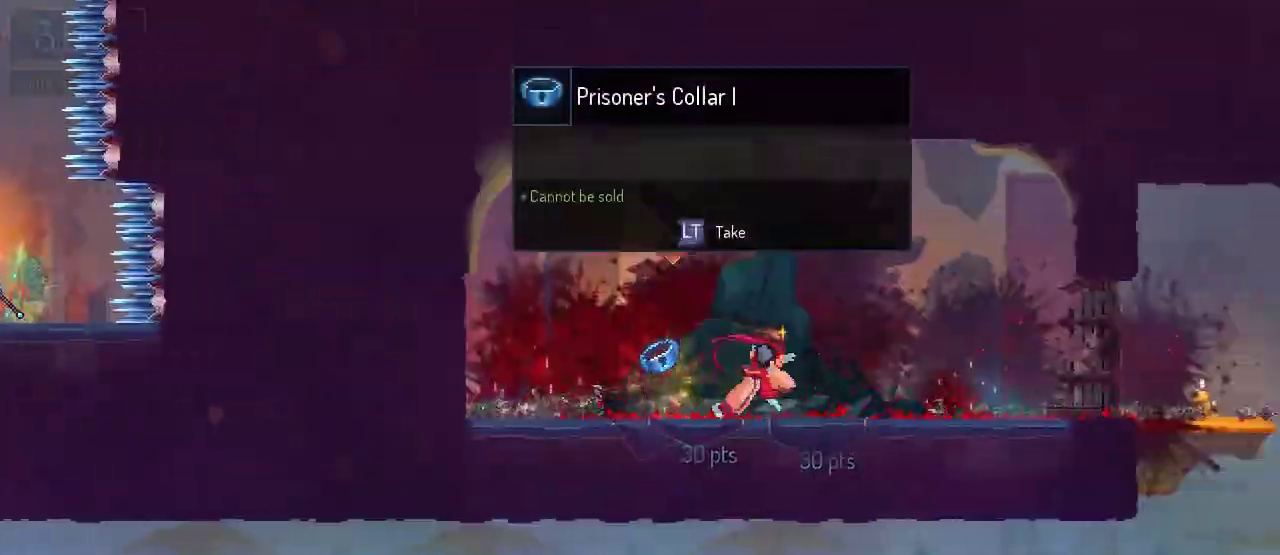
{"dt_ms": 500, "buttons": ["DPAD_RIGHT"], "left_stick": "center", "right_stick": "center", "events": [[300, "B", "up"]]}
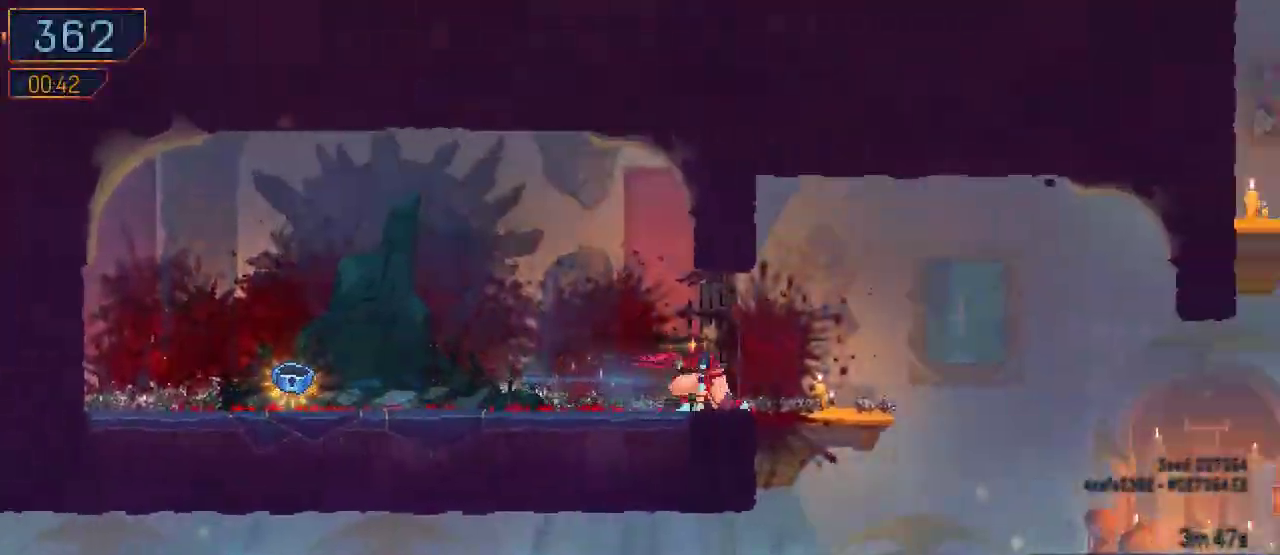
{"dt_ms": 500, "buttons": ["DPAD_RIGHT"], "left_stick": "center", "right_stick": "center", "events": [[200, "A", "down"], [333, "A", "up"]]}
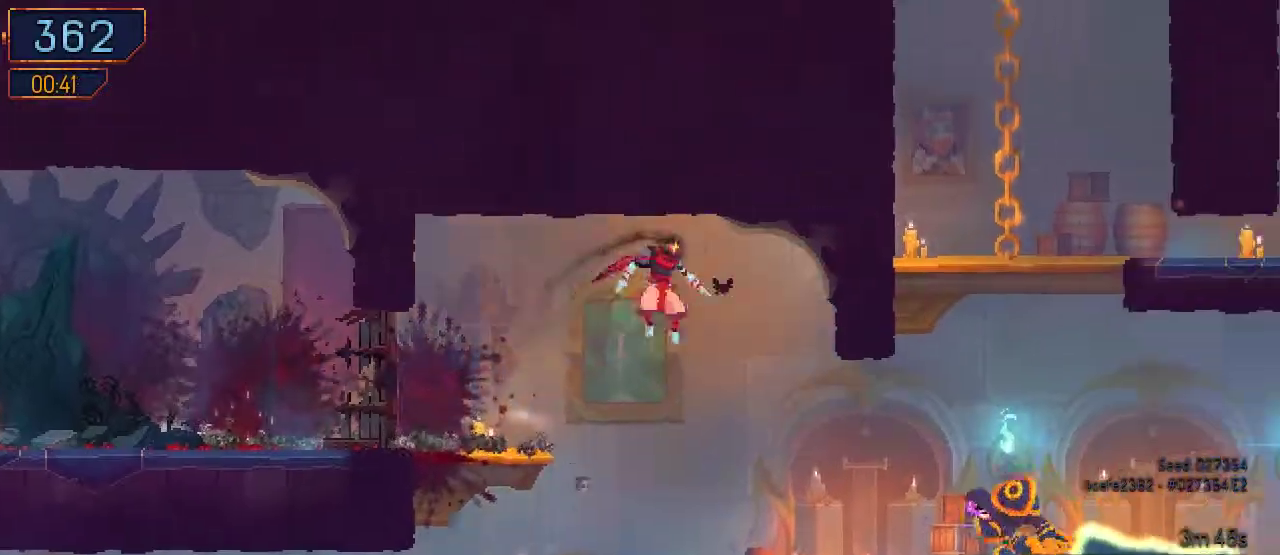
{"dt_ms": 500, "buttons": ["B", "DPAD_RIGHT"], "left_stick": "center", "right_stick": "center", "events": [[400, "B", "down"]]}
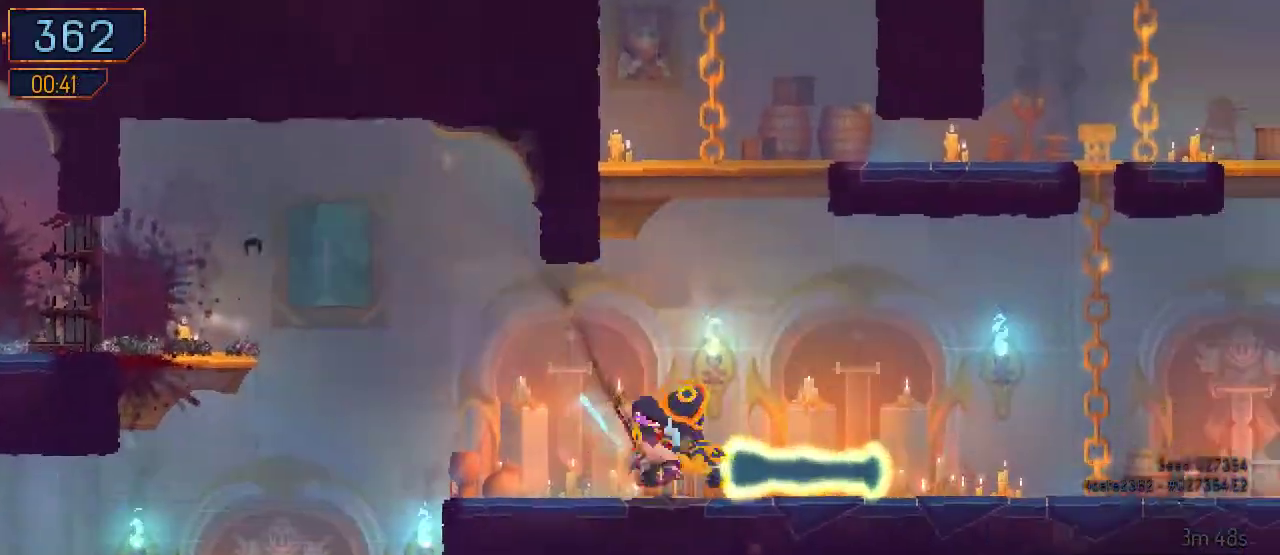
{"dt_ms": 500, "buttons": ["DPAD_RIGHT"], "left_stick": "center", "right_stick": "center", "events": [[33, "B", "up"], [367, "A", "down"], [500, "A", "up"]]}
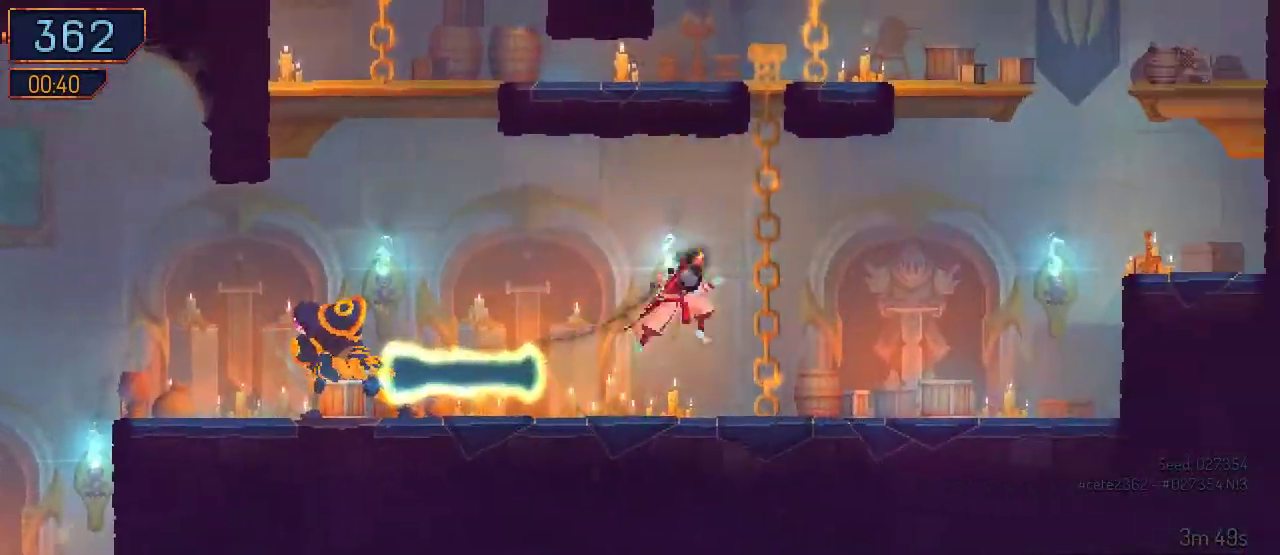
{"dt_ms": 500, "buttons": ["A", "DPAD_UP"], "left_stick": "center", "right_stick": "center", "events": [[67, "A", "down"], [67, "DPAD_UP", "down"], [100, "DPAD_RIGHT", "up"], [233, "A", "up"], [267, "A", "down"], [400, "A", "up"], [467, "A", "down"]]}
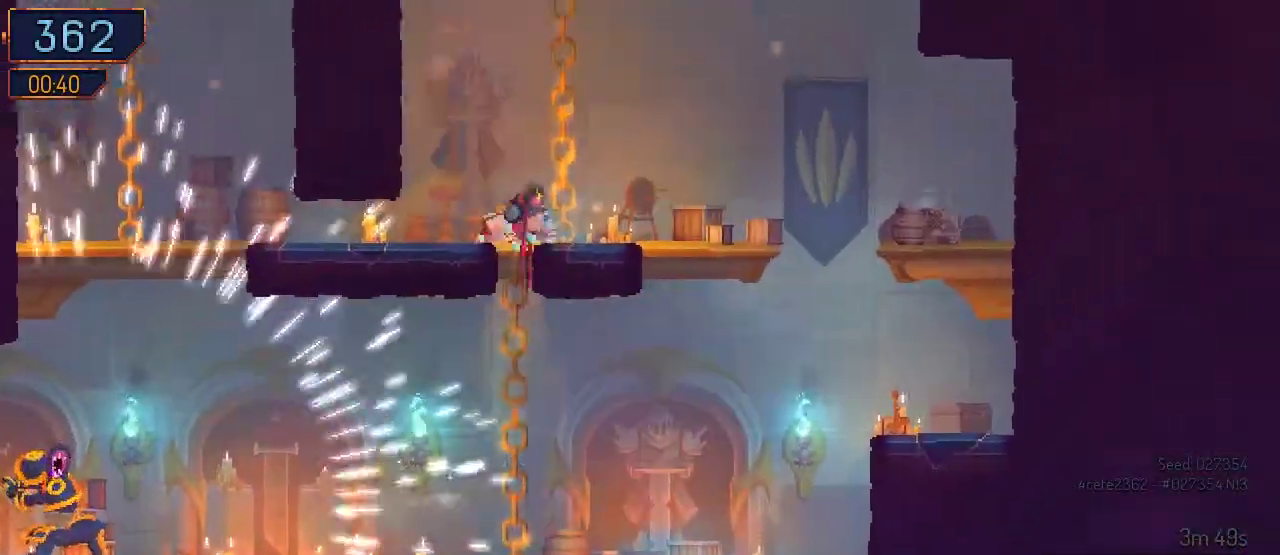
{"dt_ms": 500, "buttons": ["A", "DPAD_LEFT"], "left_stick": "center", "right_stick": "center", "events": [[67, "A", "up"], [267, "DPAD_LEFT", "down"], [267, "DPAD_UP", "up"], [300, "A", "down"], [400, "A", "up"], [467, "A", "down"]]}
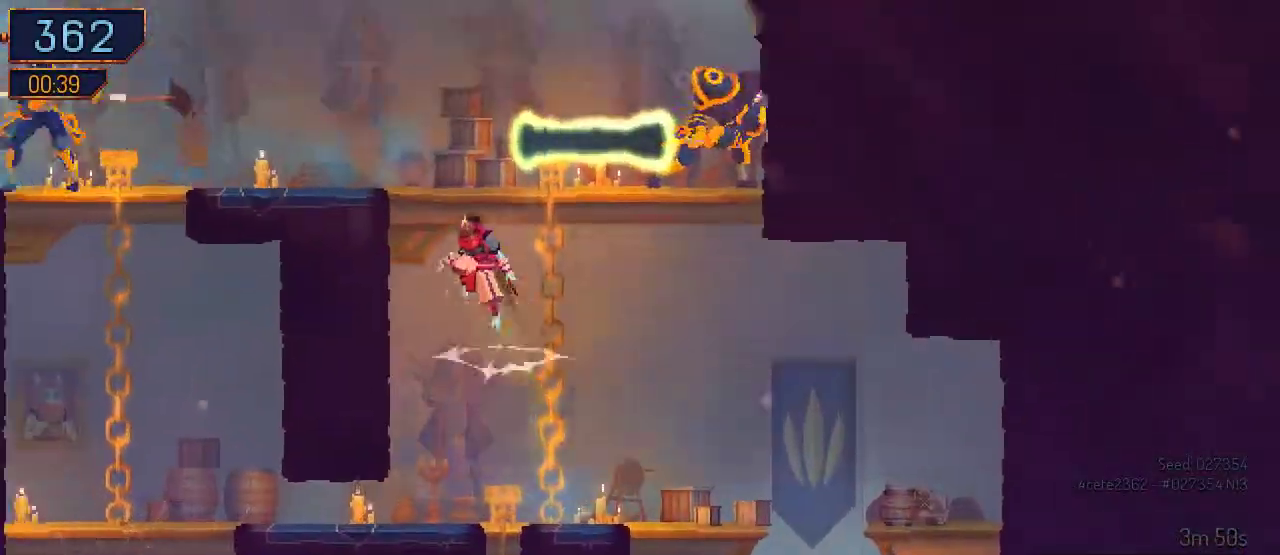
{"dt_ms": 500, "buttons": ["B", "DPAD_LEFT"], "left_stick": "center", "right_stick": "center", "events": [[133, "A", "up"], [400, "B", "down"]]}
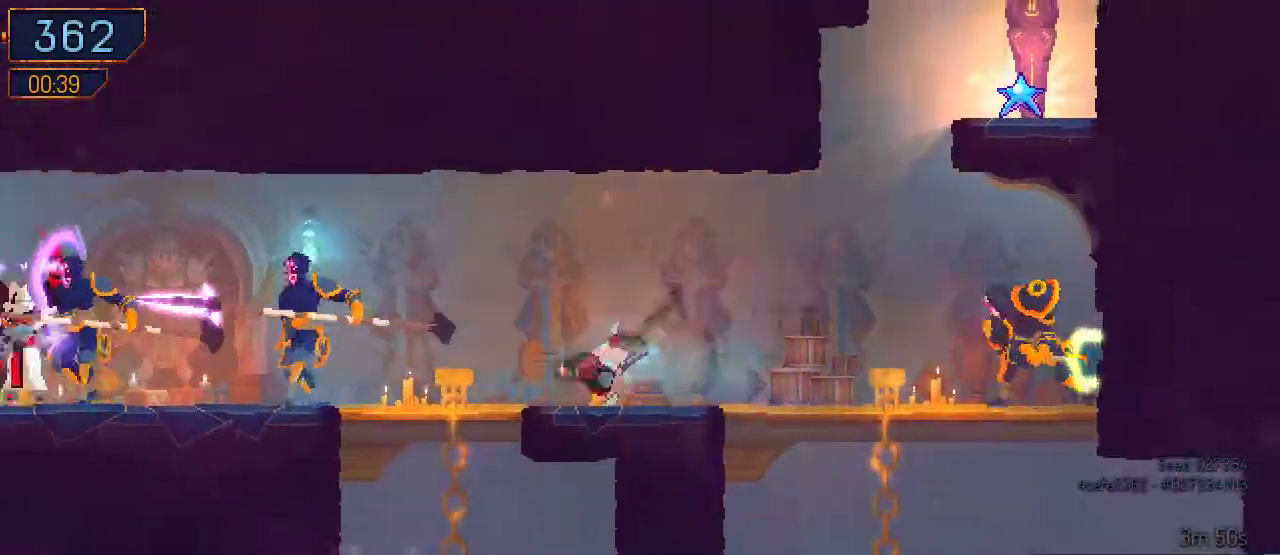
{"dt_ms": 500, "buttons": ["DPAD_RIGHT"], "left_stick": "center", "right_stick": "center", "events": [[100, "B", "up"], [333, "DPAD_LEFT", "up"], [333, "DPAD_RIGHT", "down"]]}
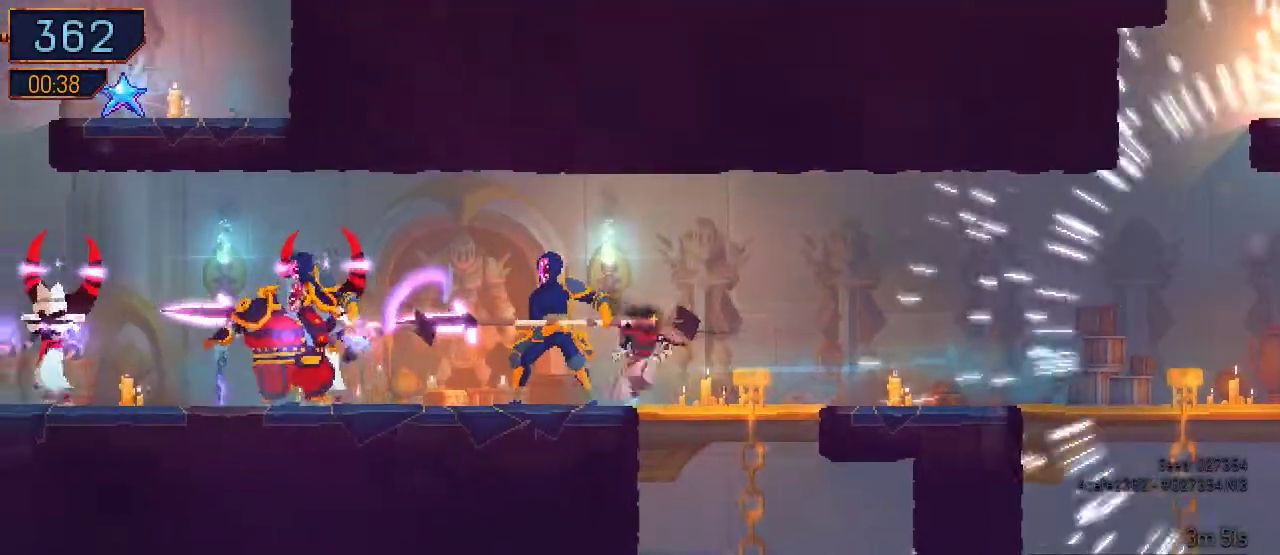
{"dt_ms": 500, "buttons": ["DPAD_RIGHT"], "left_stick": "center", "right_stick": "center", "events": [[200, "B", "down"], [333, "B", "up"]]}
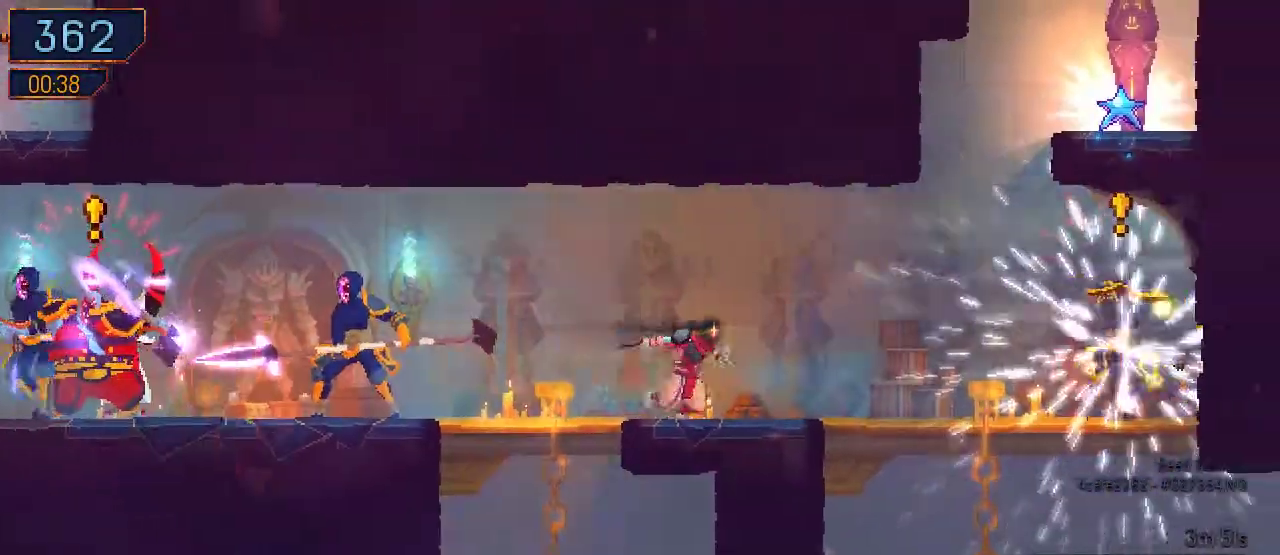
{"dt_ms": 500, "buttons": ["A", "DPAD_RIGHT"], "left_stick": "center", "right_stick": "center", "events": [[100, "A", "down"], [233, "L1", "down"], [267, "A", "up"], [333, "L1", "up"], [433, "A", "down"]]}
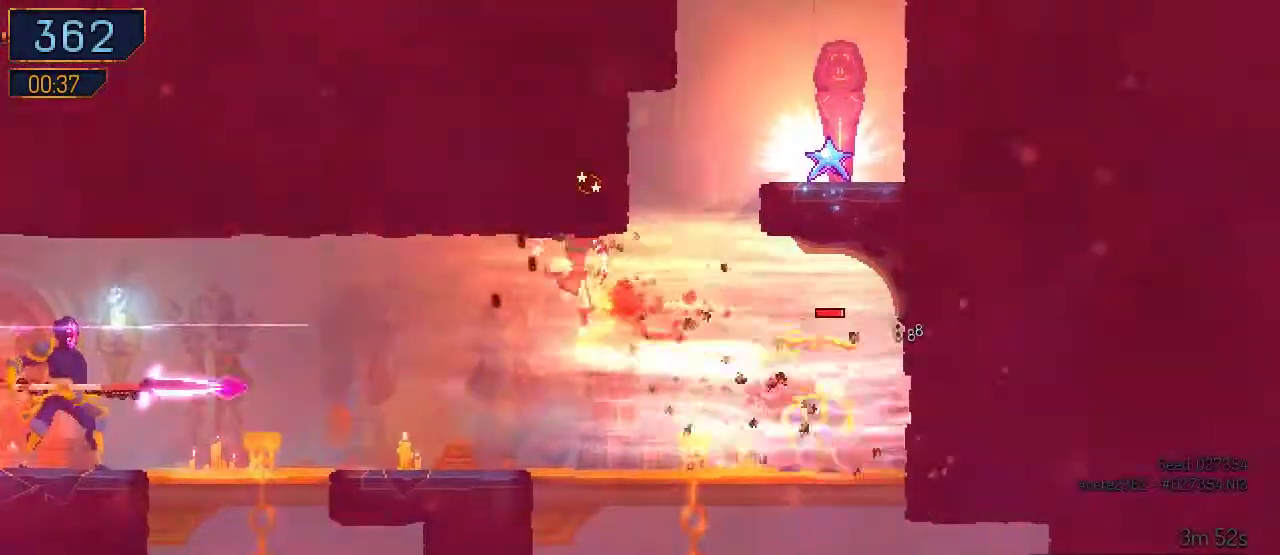
{"dt_ms": 500, "buttons": ["A", "DPAD_RIGHT"], "left_stick": "center", "right_stick": "center", "events": [[167, "A", "up"], [267, "A", "down"], [367, "A", "up"], [467, "A", "down"]]}